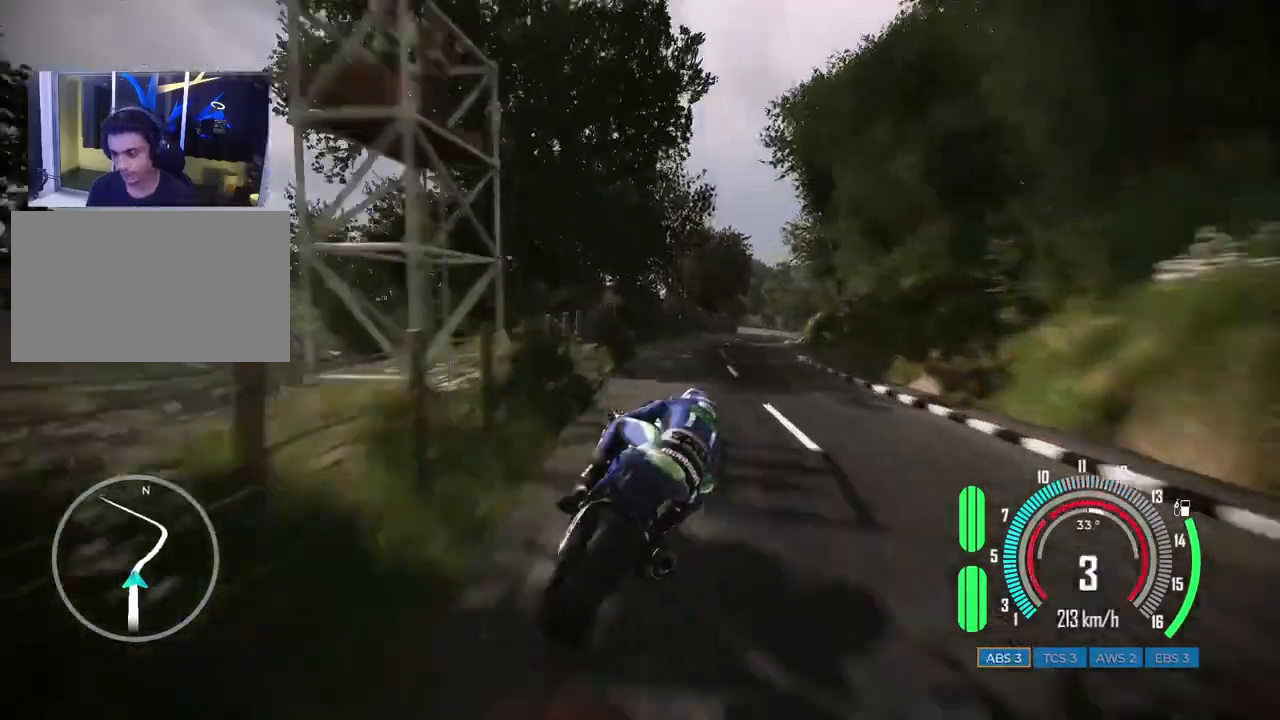
Gameplay with keyboard and mouse; each line is a JSON object with the keys and mouse buttons held at the frame after it. "events" lists presses ("down") and releases ("up") of "a", "c", "ctrl", "d", "e", "f", "q", "r", "s", "shift", "space", "tab", "w", "x", "z", "mouse_left", "mouse_wheel", "mouse_right", "mouse_mb4" and "mouse_mb5" between this image and that frame as [ms after this image, input, new state], when the widget could be followed in between. "mouse_left", "mouse_wheel", "mouse_right", "mouse_mb4", "mouse_mb5" = the "left", "wheel", "right", "mb4", "mb5" buttons of the "mouse" list. No other keys are recorded. "wheel" means that the mouse wheel is clicked or scrolled. Mouse movement is not recorded.
{"keys": ["d", "s", "space"], "mouse": [], "events": []}
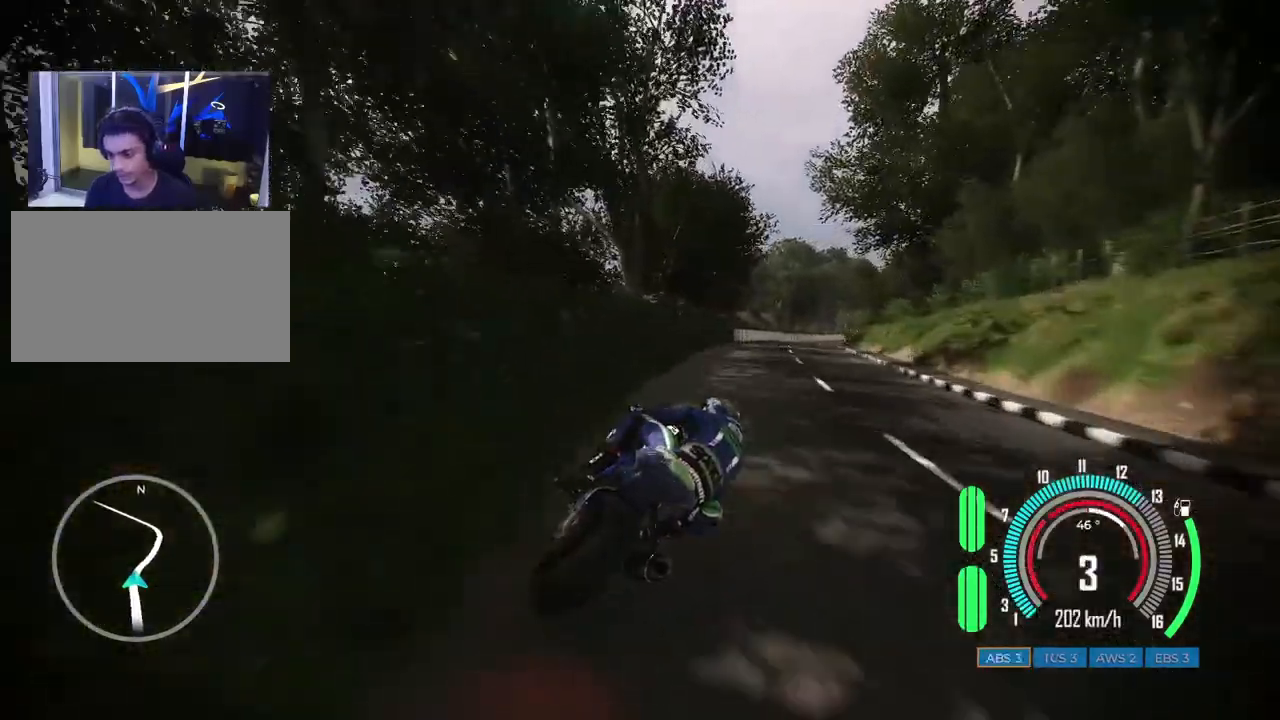
{"keys": ["d", "s", "space"], "mouse": [], "events": []}
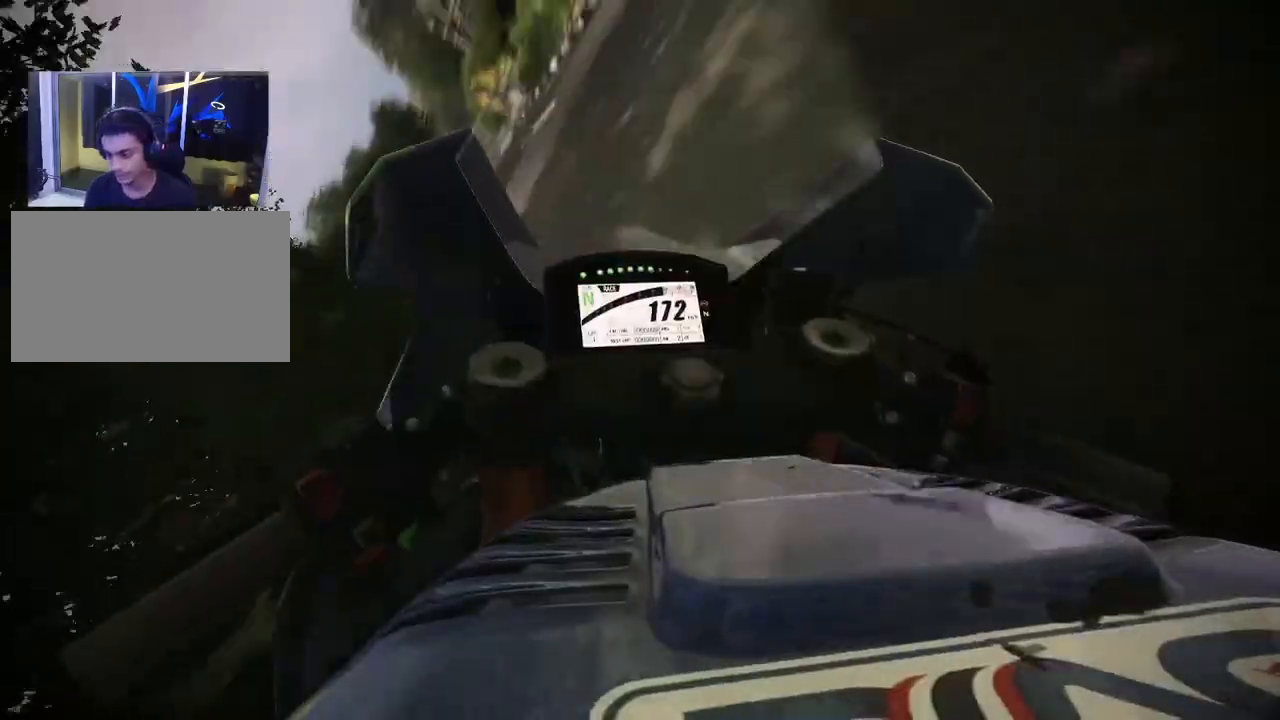
{"keys": ["w"], "mouse": [], "events": [[150, "space", "up"], [183, "d", "up"], [183, "s", "up"], [433, "w", "down"]]}
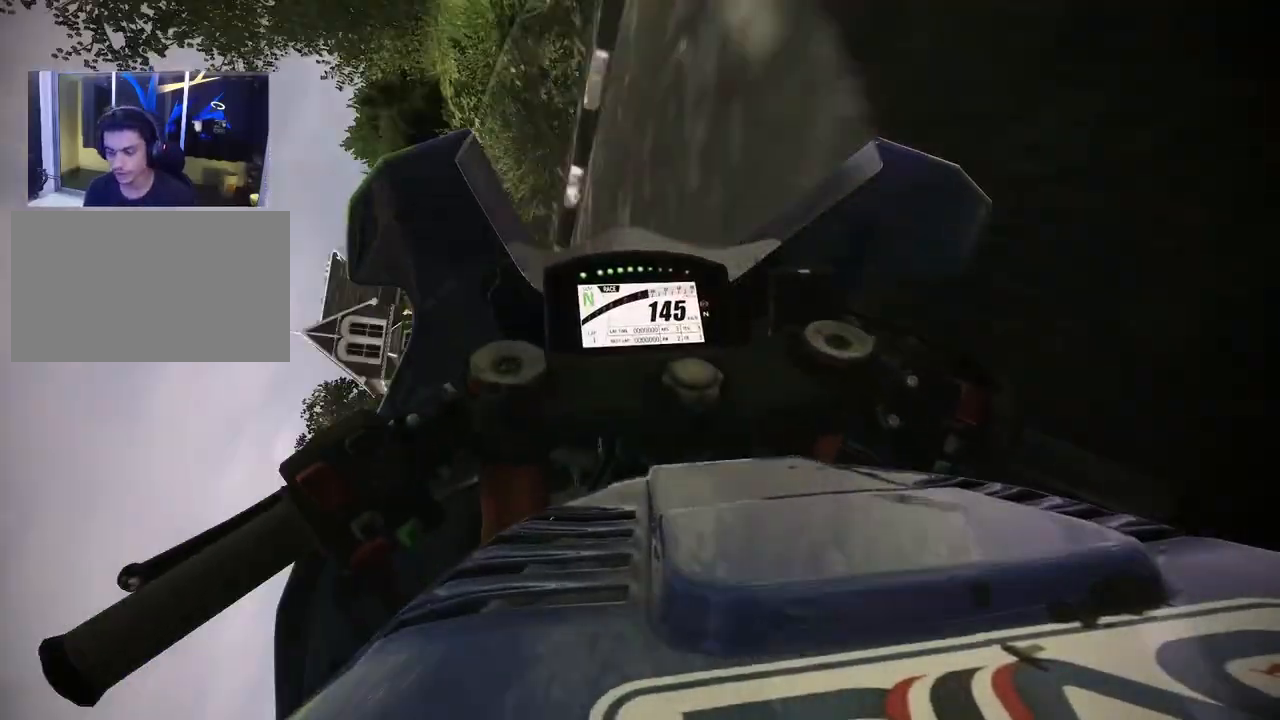
{"keys": ["w"], "mouse": [], "events": []}
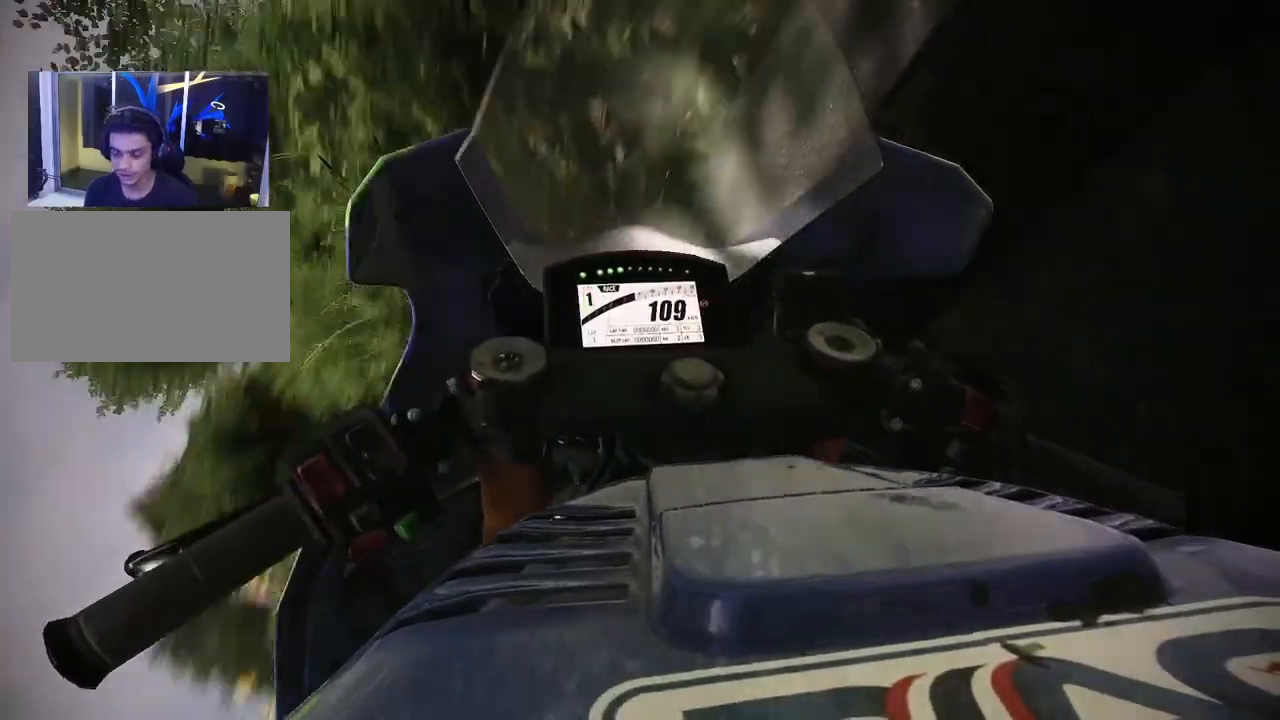
{"keys": [], "mouse": [], "events": [[67, "a", "down"], [433, "a", "up"], [433, "w", "up"]]}
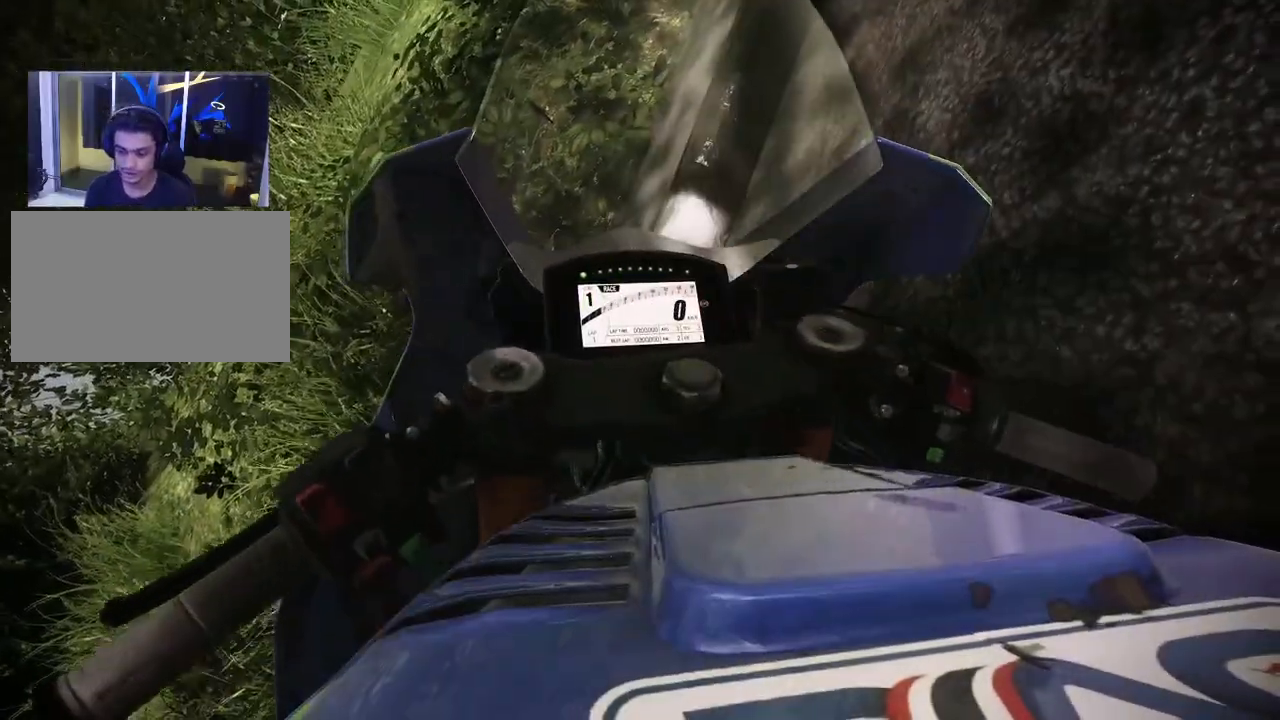
{"keys": [], "mouse": [], "events": []}
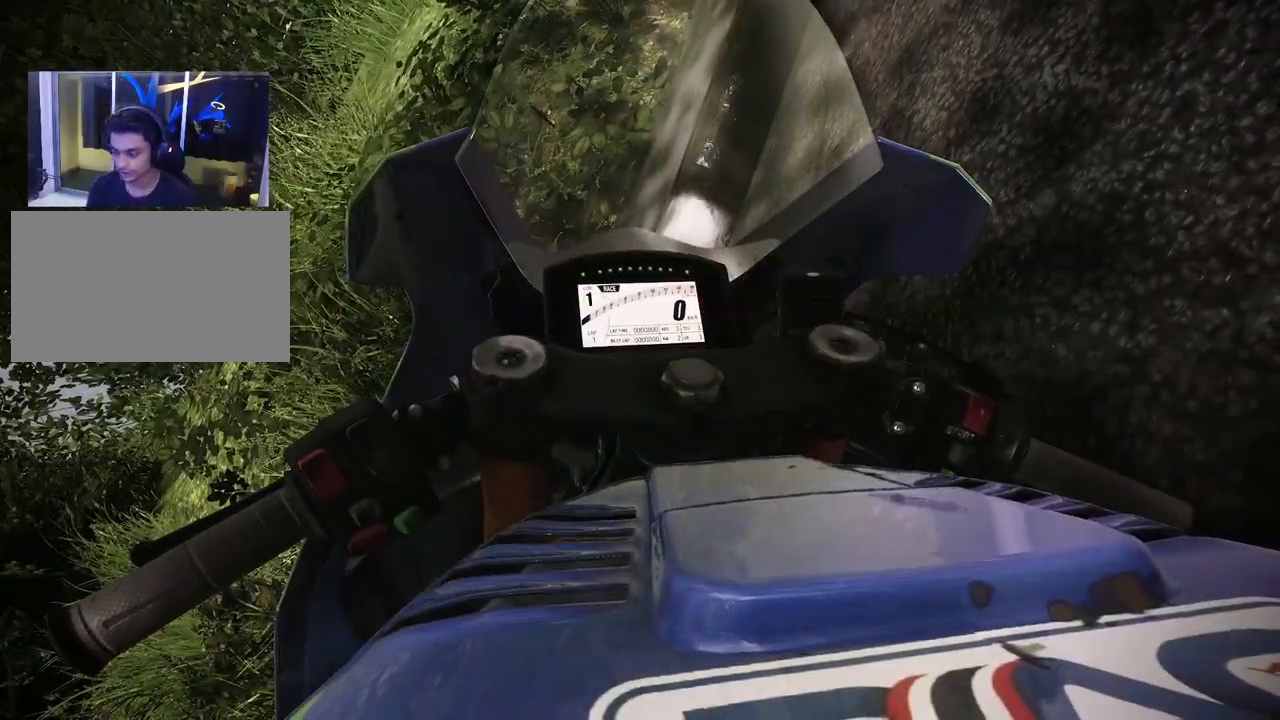
{"keys": [], "mouse": [], "events": [[17, "a", "down"], [233, "a", "up"]]}
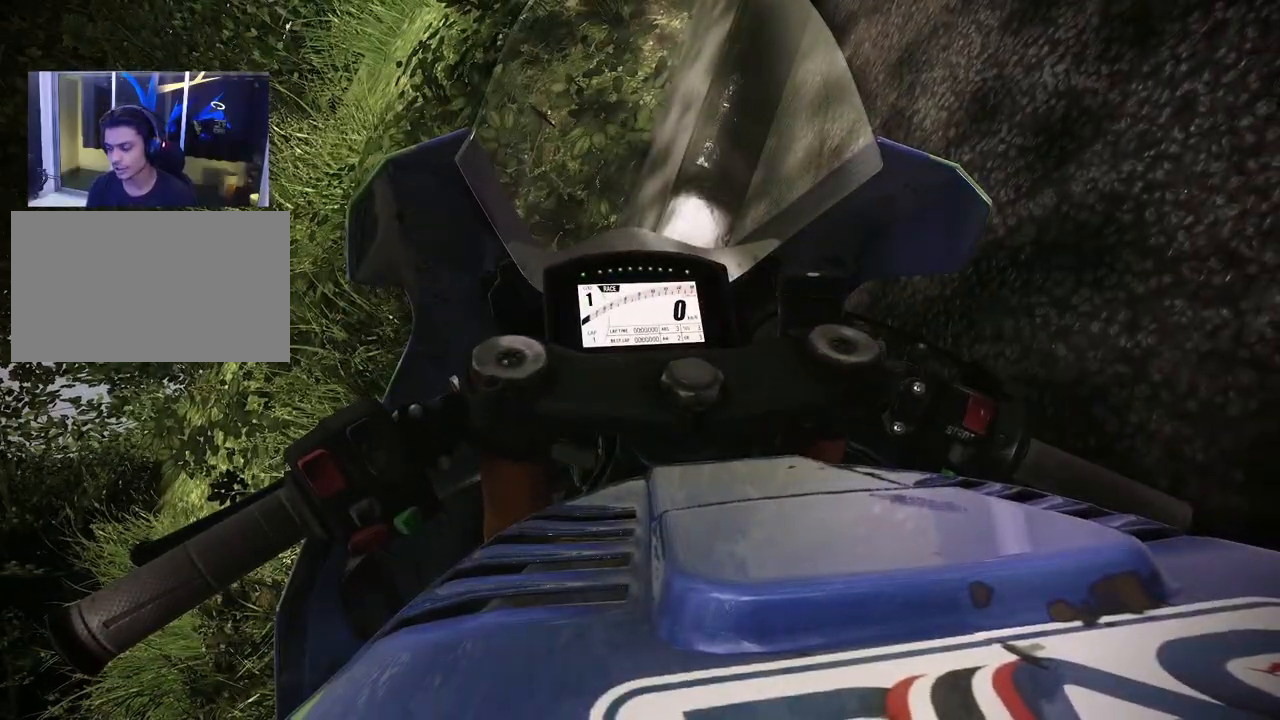
{"keys": ["w"], "mouse": [], "events": [[117, "a", "down"], [150, "w", "down"], [417, "a", "up"]]}
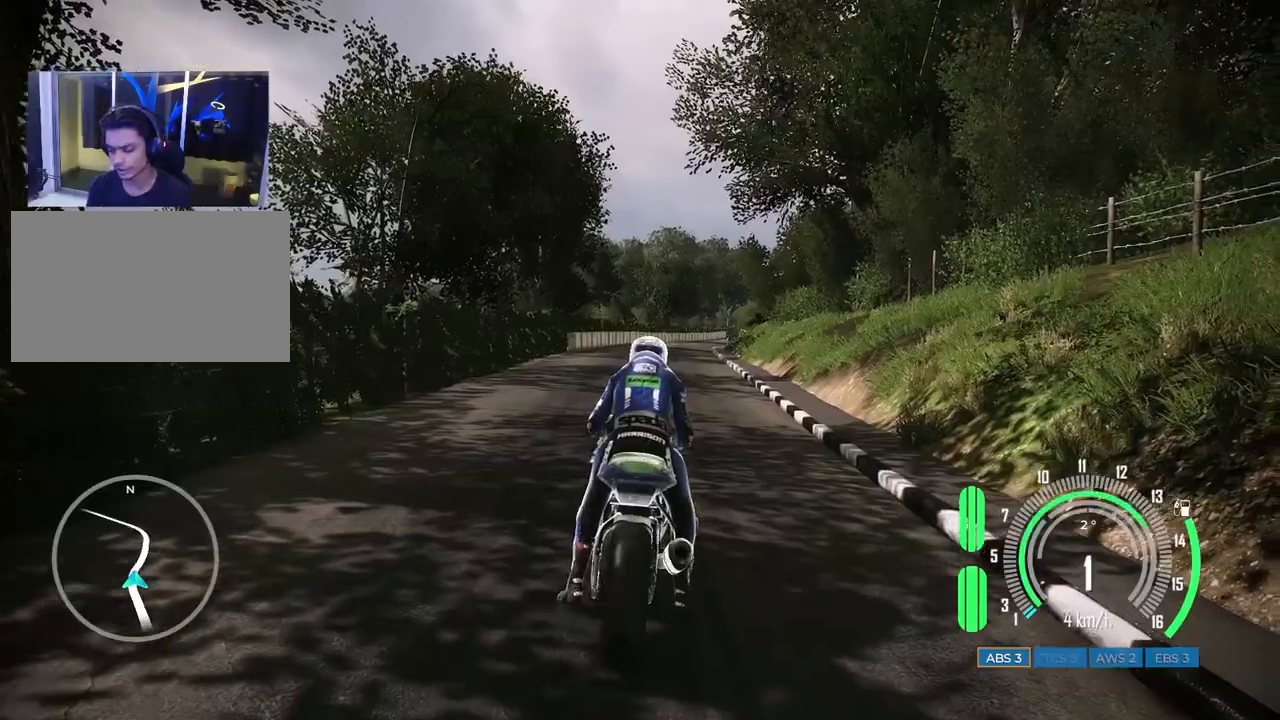
{"keys": ["w"], "mouse": [], "events": [[233, "a", "down"], [367, "a", "up"]]}
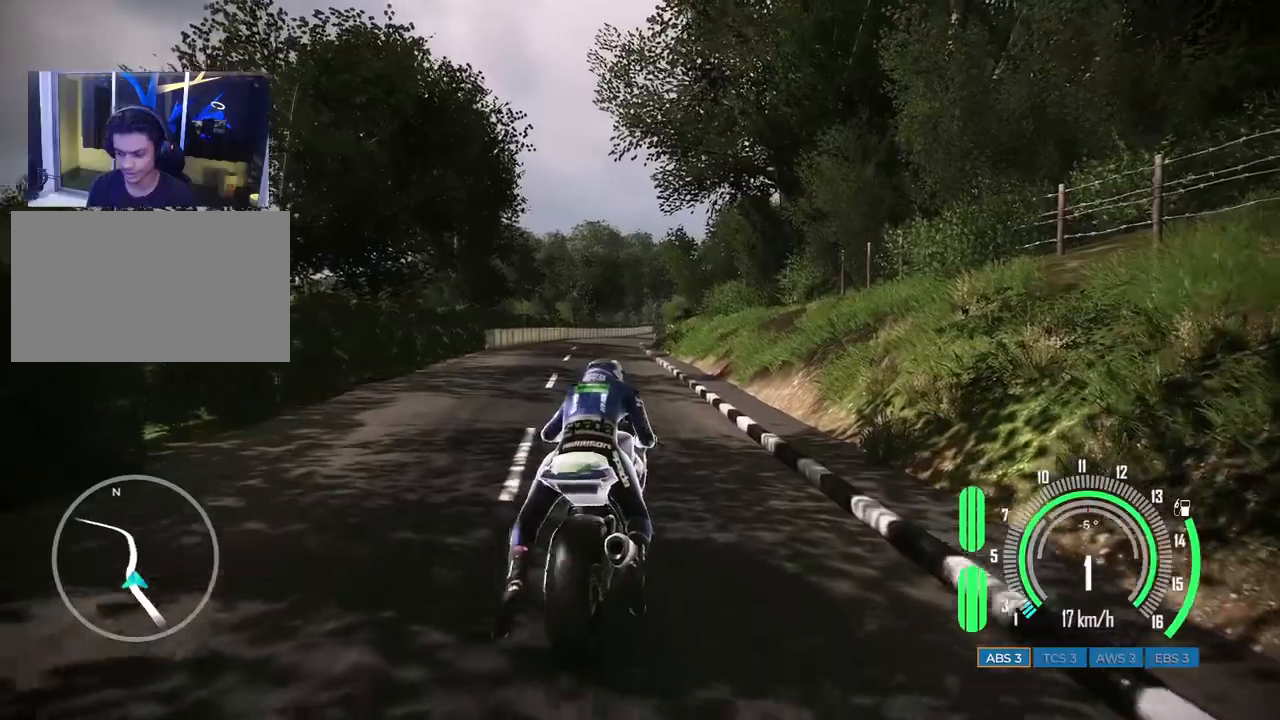
{"keys": ["w"], "mouse": [], "events": [[67, "a", "down"], [217, "a", "up"]]}
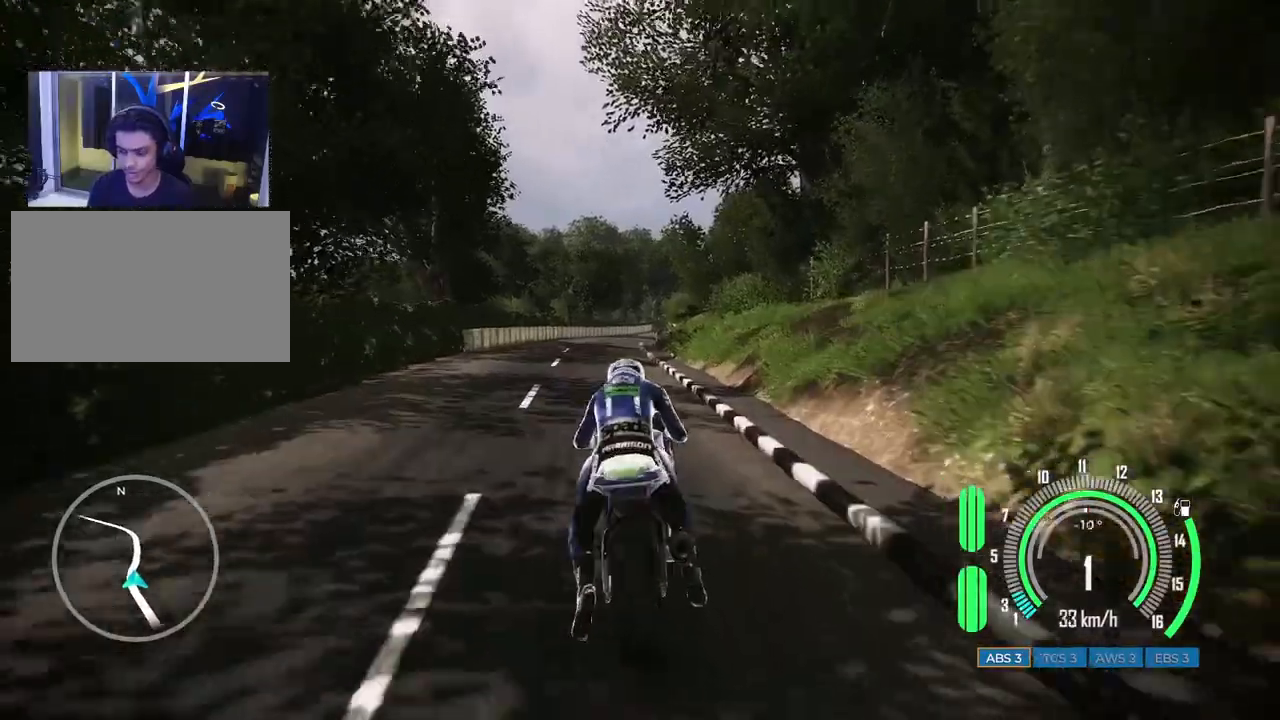
{"keys": ["w"], "mouse": [], "events": [[50, "a", "down"], [150, "a", "up"]]}
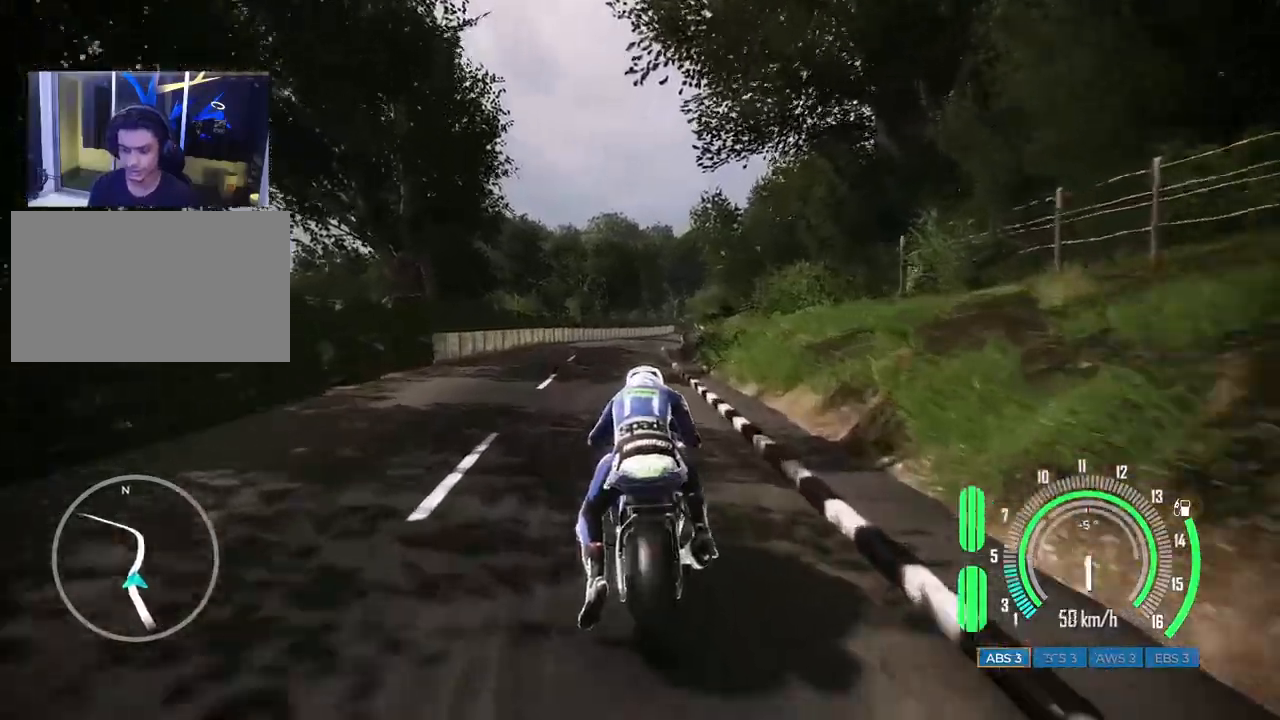
{"keys": ["w"], "mouse": [], "events": []}
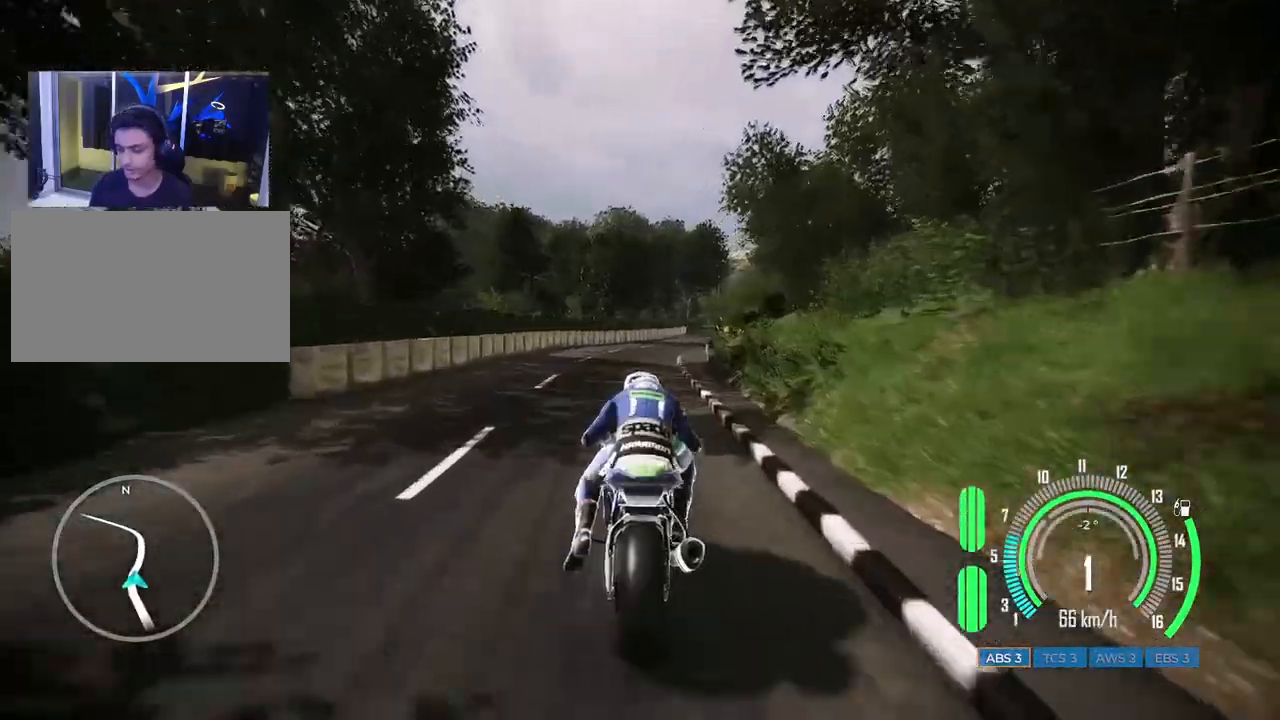
{"keys": ["d", "w"], "mouse": [], "events": [[450, "d", "down"]]}
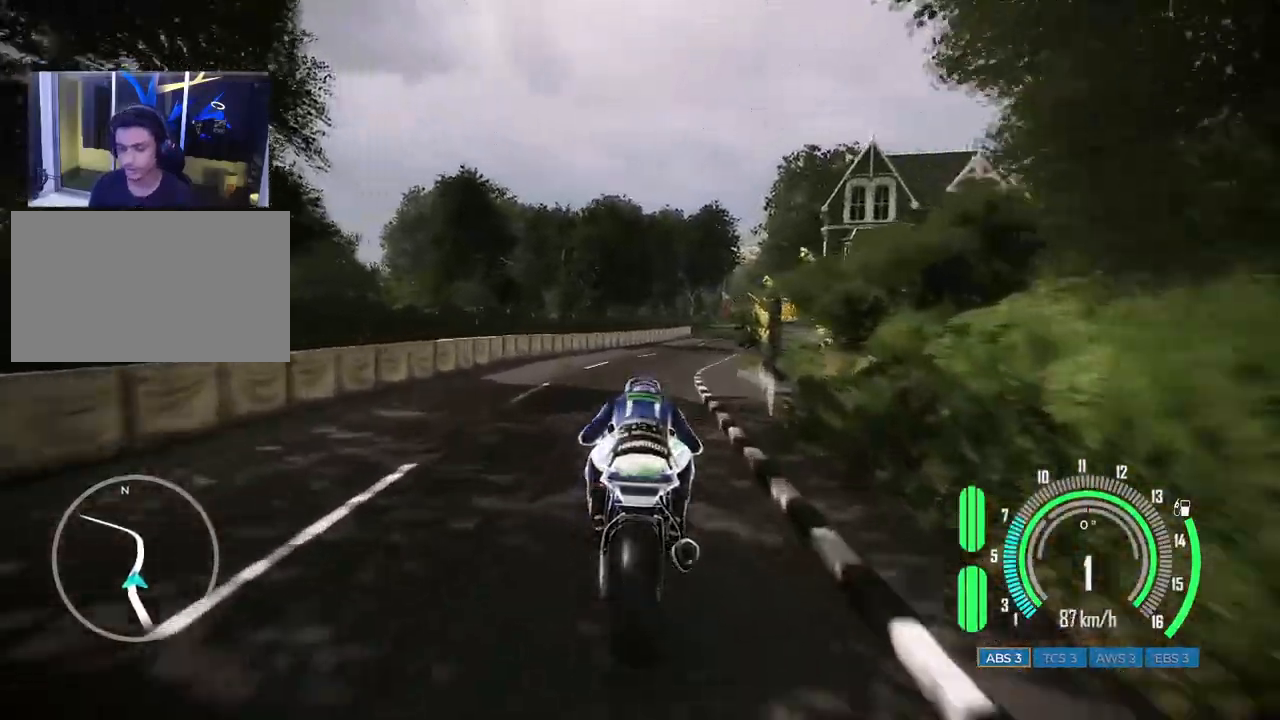
{"keys": [], "mouse": [], "events": [[383, "w", "up"], [400, "d", "up"]]}
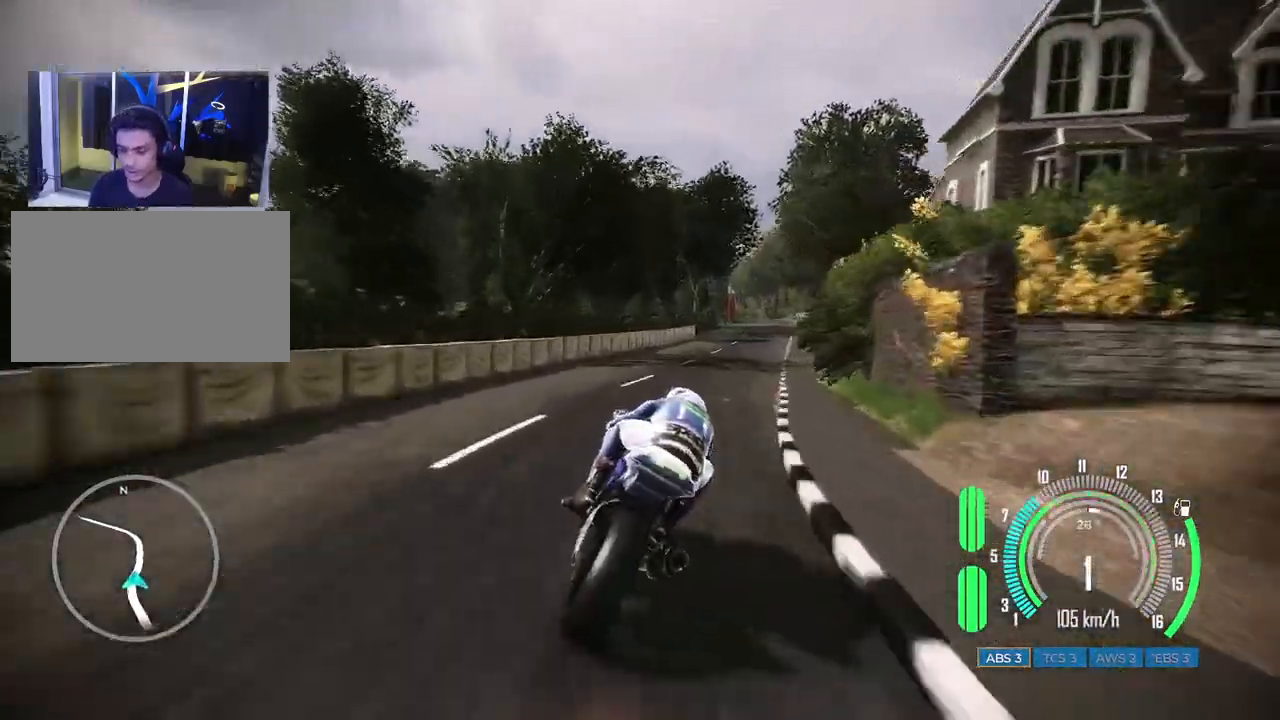
{"keys": [], "mouse": [], "events": [[67, "d", "down"], [233, "d", "up"]]}
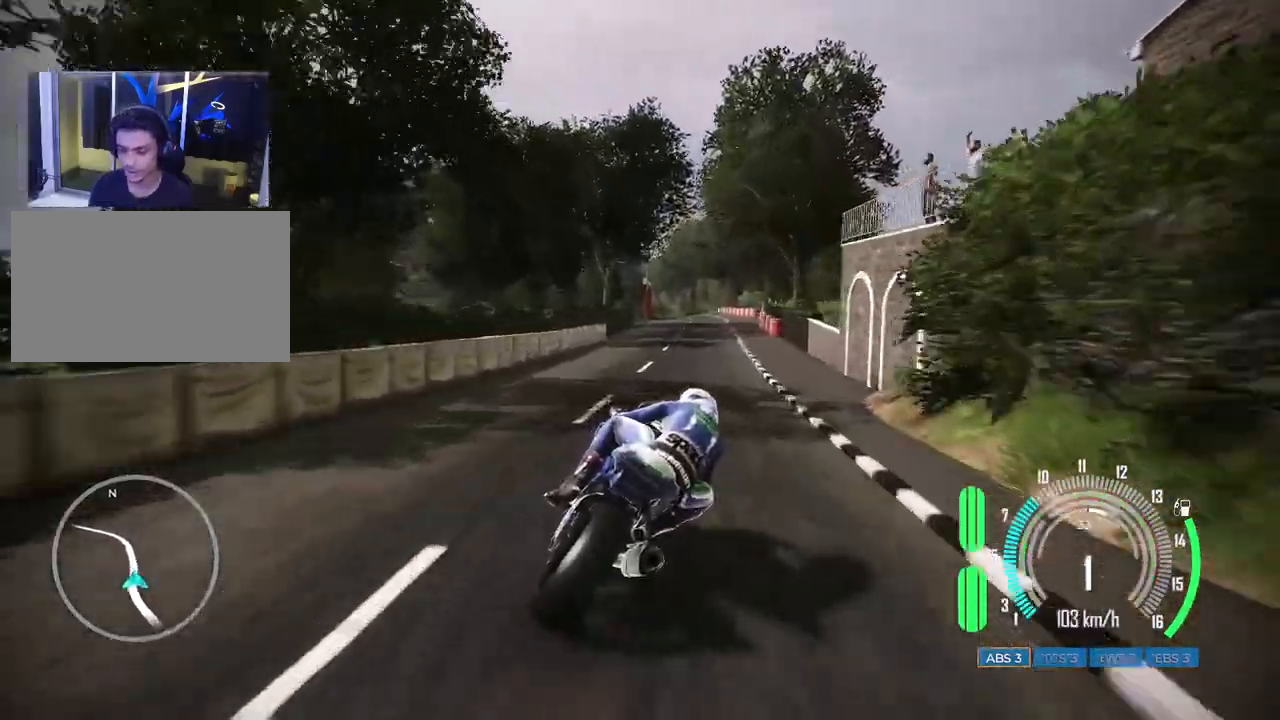
{"keys": [], "mouse": [], "events": [[117, "a", "down"], [133, "w", "down"], [267, "w", "up"], [417, "a", "up"]]}
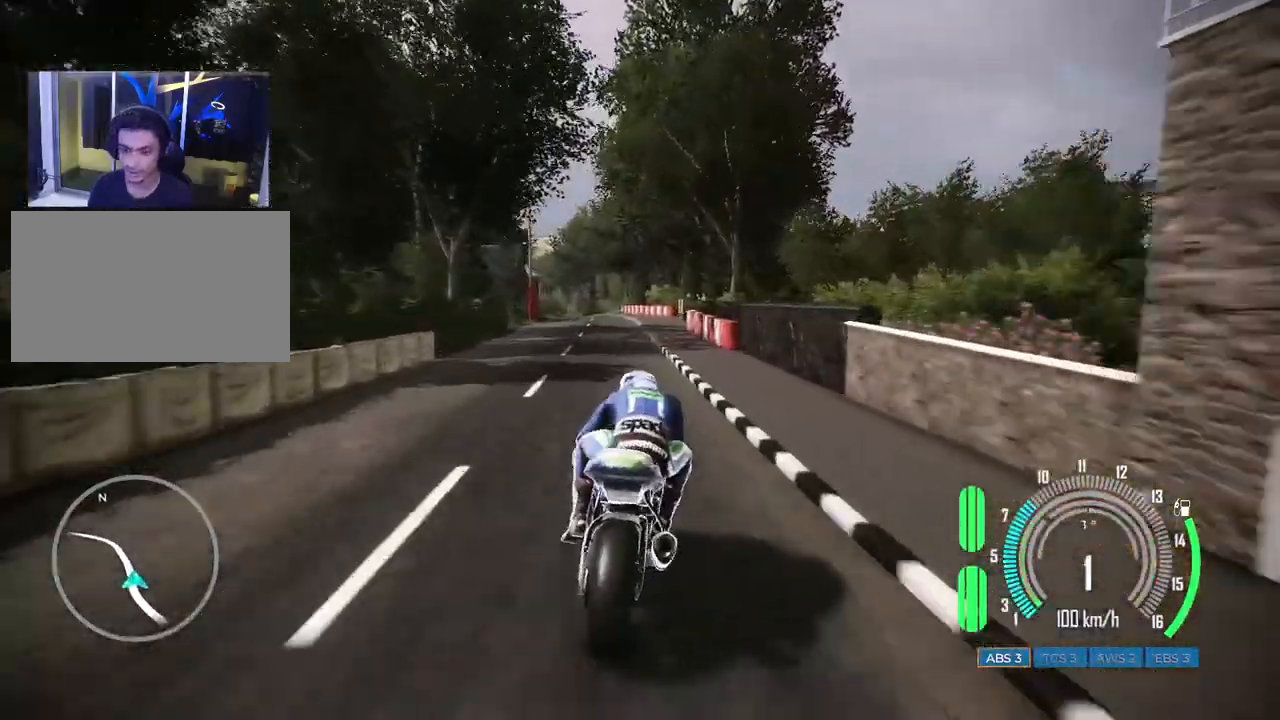
{"keys": [], "mouse": [], "events": [[67, "a", "down"], [333, "a", "up"]]}
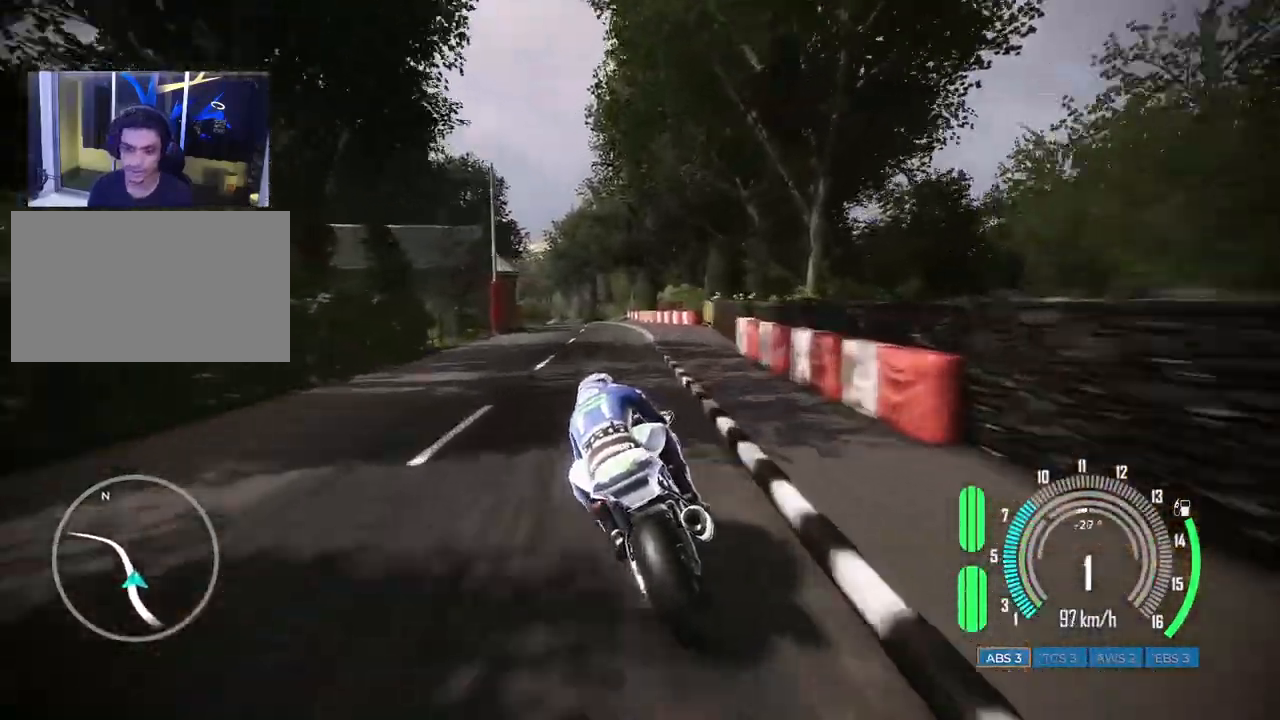
{"keys": ["d"], "mouse": [], "events": [[33, "a", "down"], [233, "a", "up"], [483, "d", "down"]]}
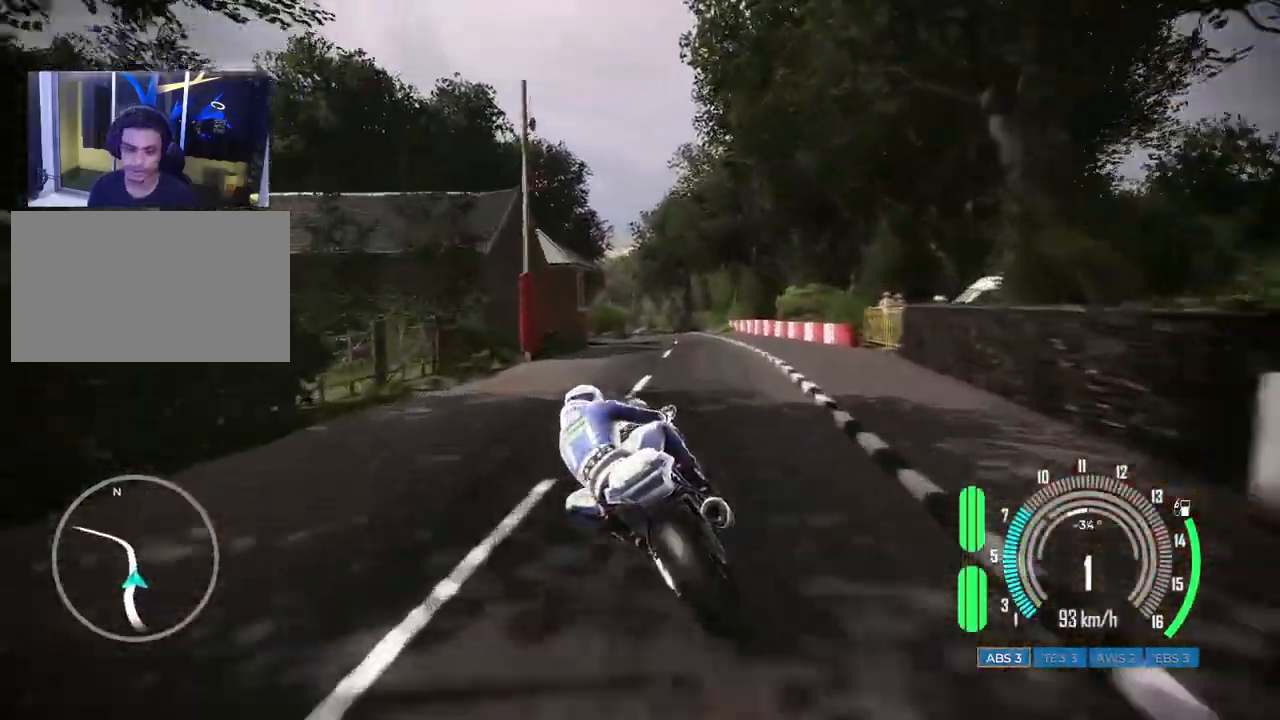
{"keys": ["d"], "mouse": [], "events": [[267, "s", "down"], [467, "s", "up"]]}
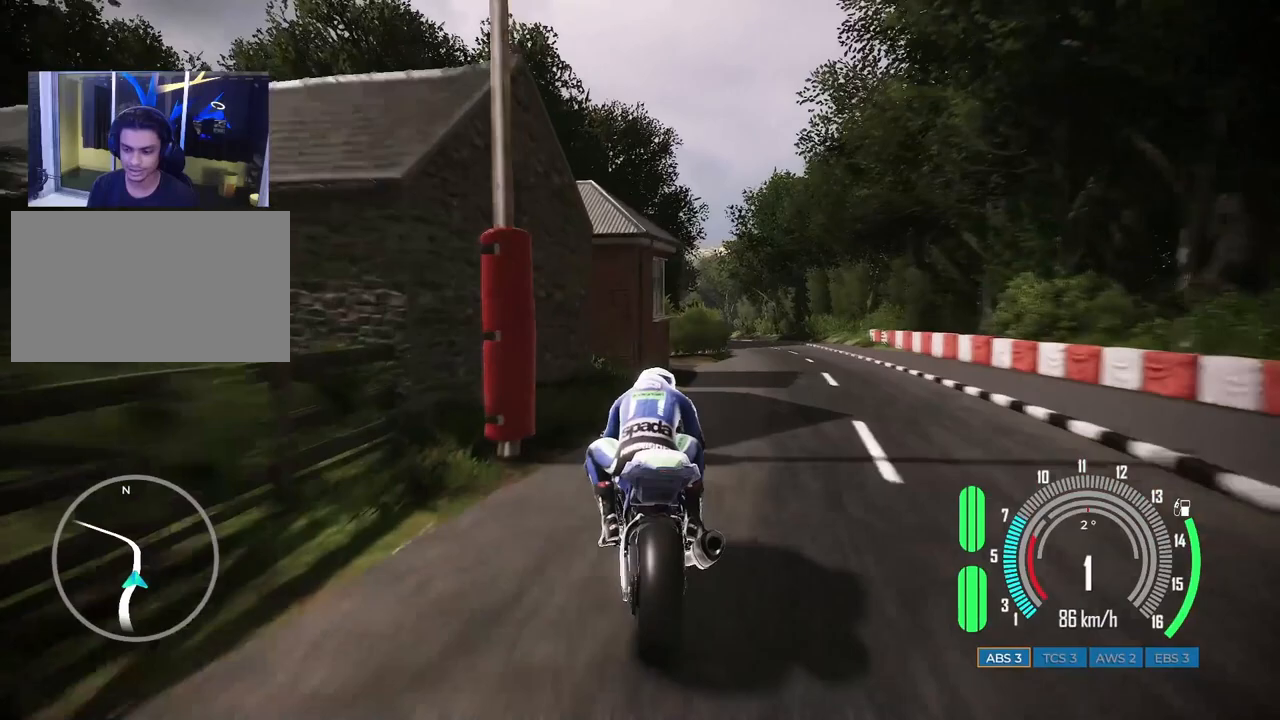
{"keys": ["d"], "mouse": [], "events": [[17, "d", "up"], [150, "d", "down"]]}
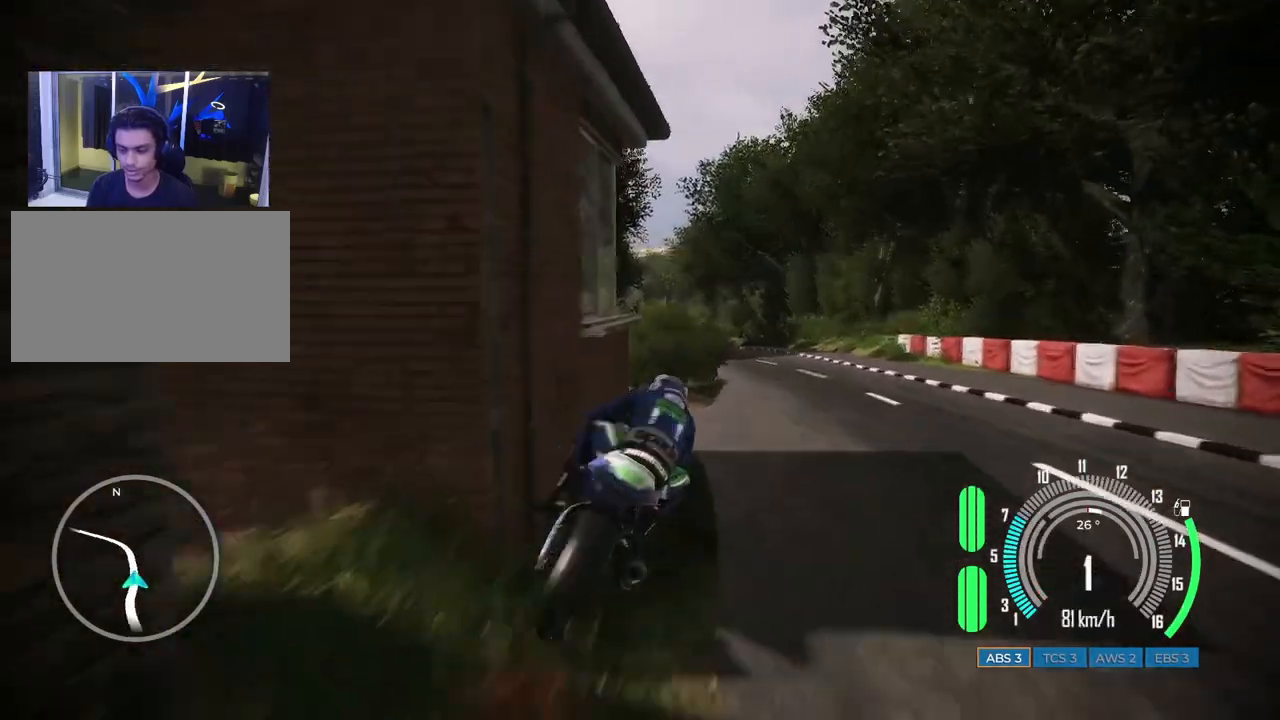
{"keys": ["a"], "mouse": [], "events": [[133, "d", "up"], [317, "a", "down"]]}
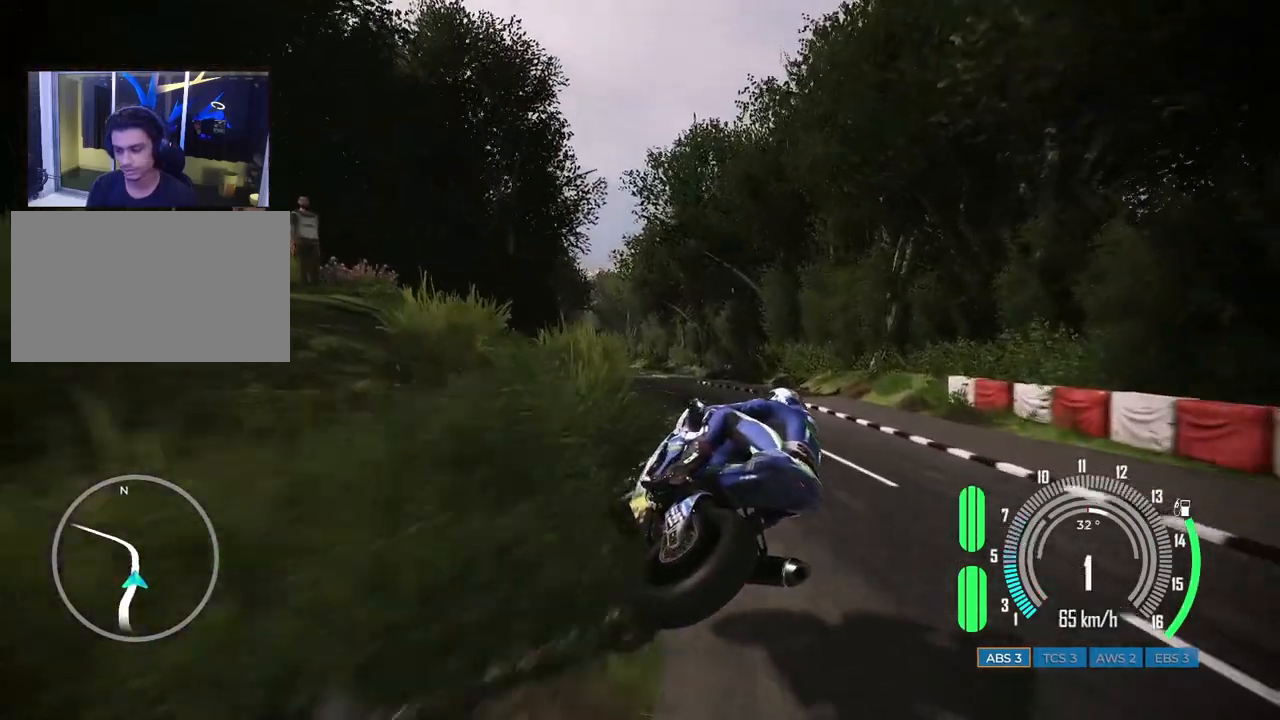
{"keys": ["a", "w"], "mouse": [], "events": [[433, "w", "down"]]}
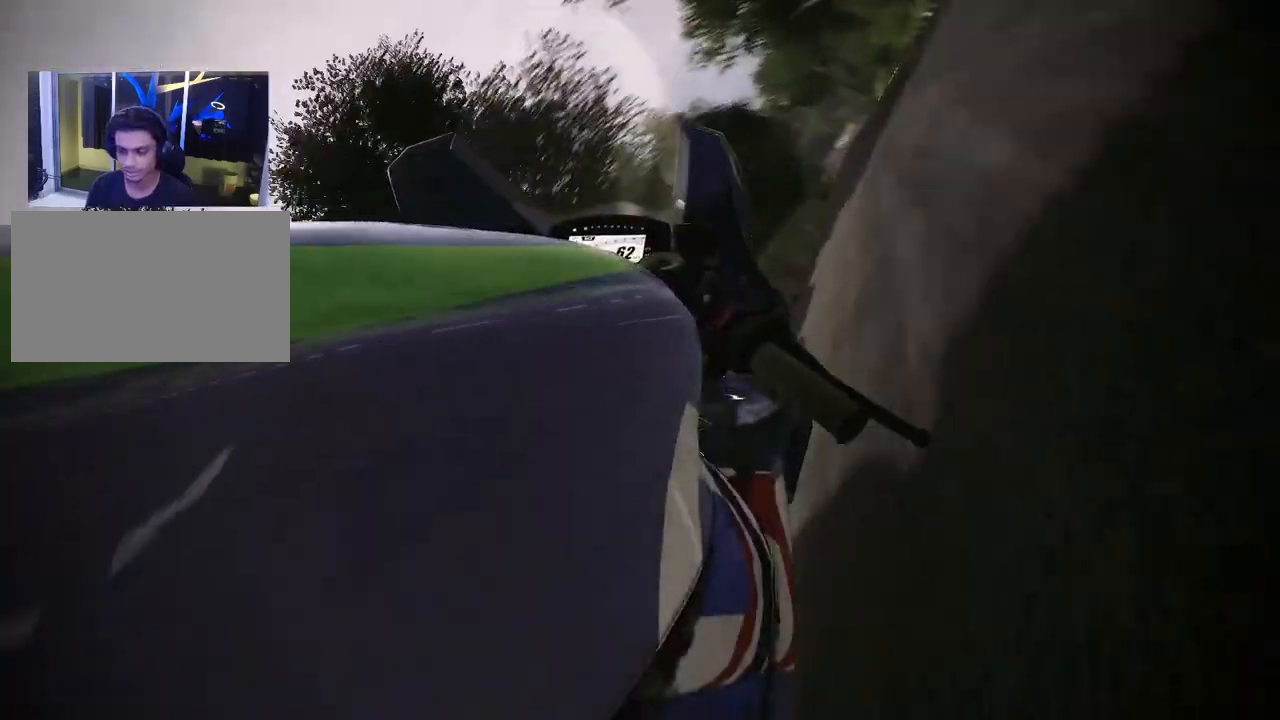
{"keys": ["a", "w"], "mouse": [], "events": [[100, "a", "up"], [100, "w", "up"], [267, "w", "down"], [367, "a", "down"]]}
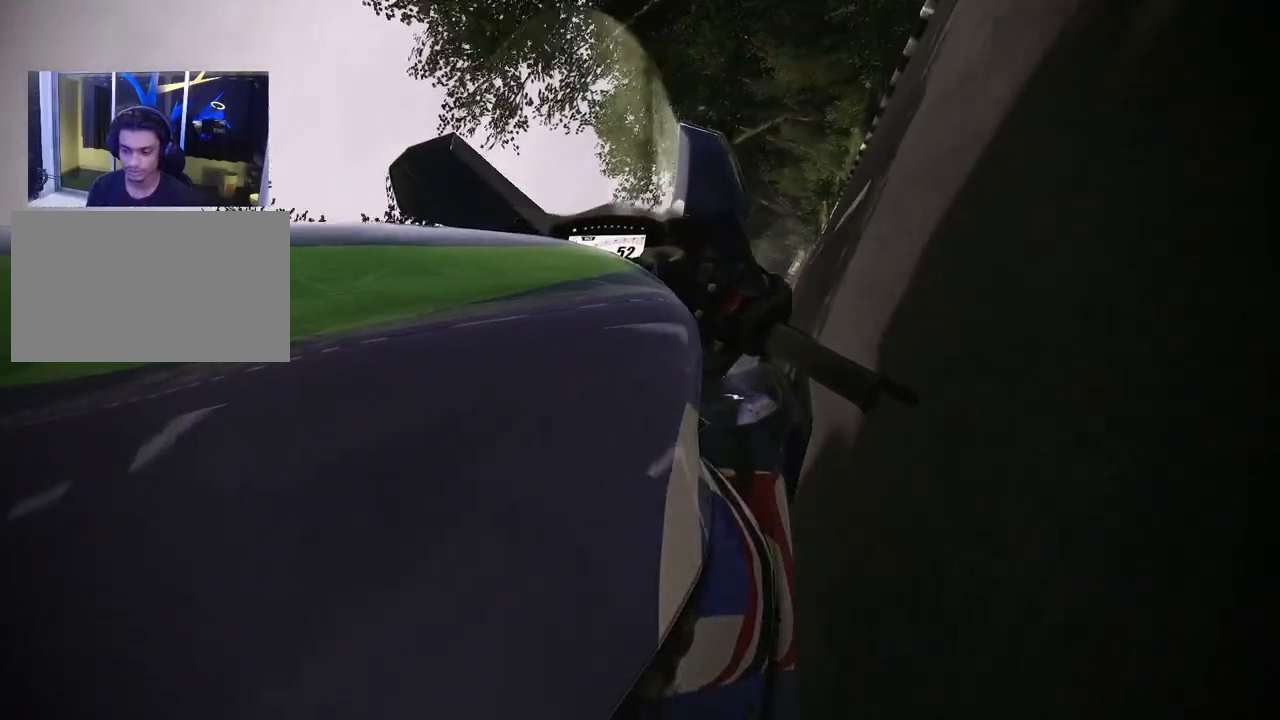
{"keys": [], "mouse": [], "events": [[300, "a", "up"], [383, "w", "up"]]}
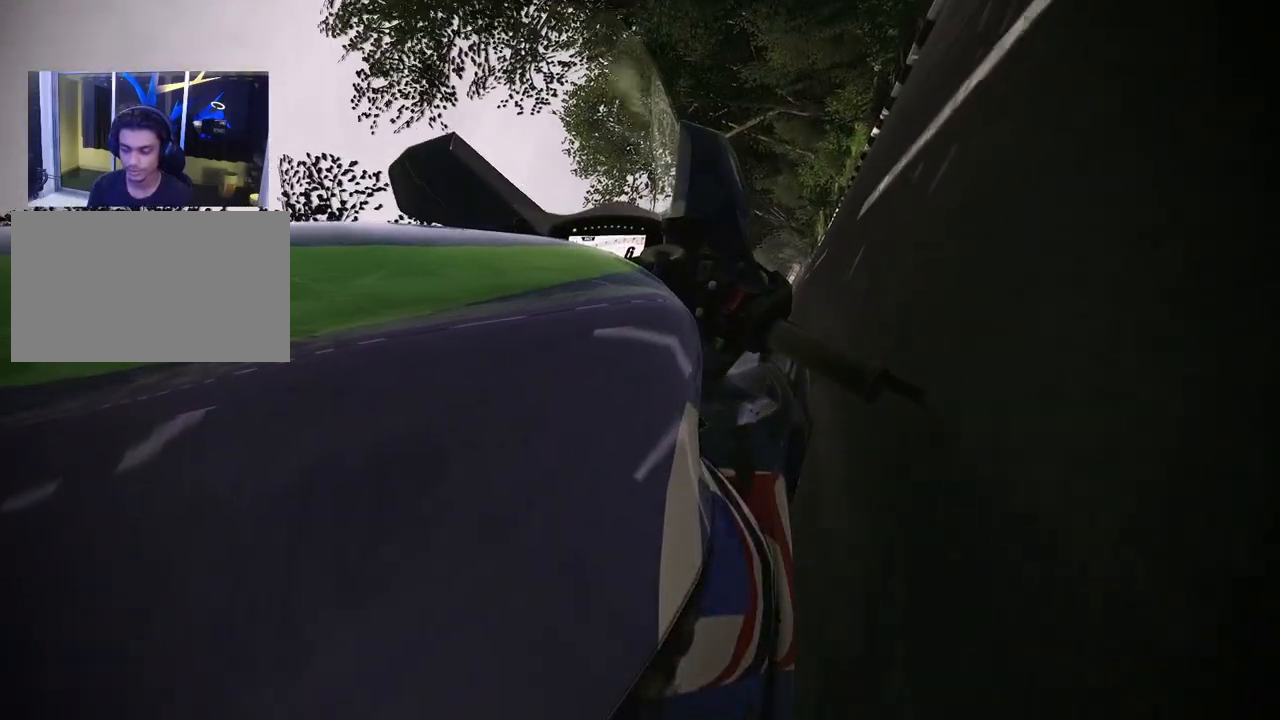
{"keys": ["a", "w"], "mouse": [], "events": [[33, "w", "down"], [250, "a", "down"]]}
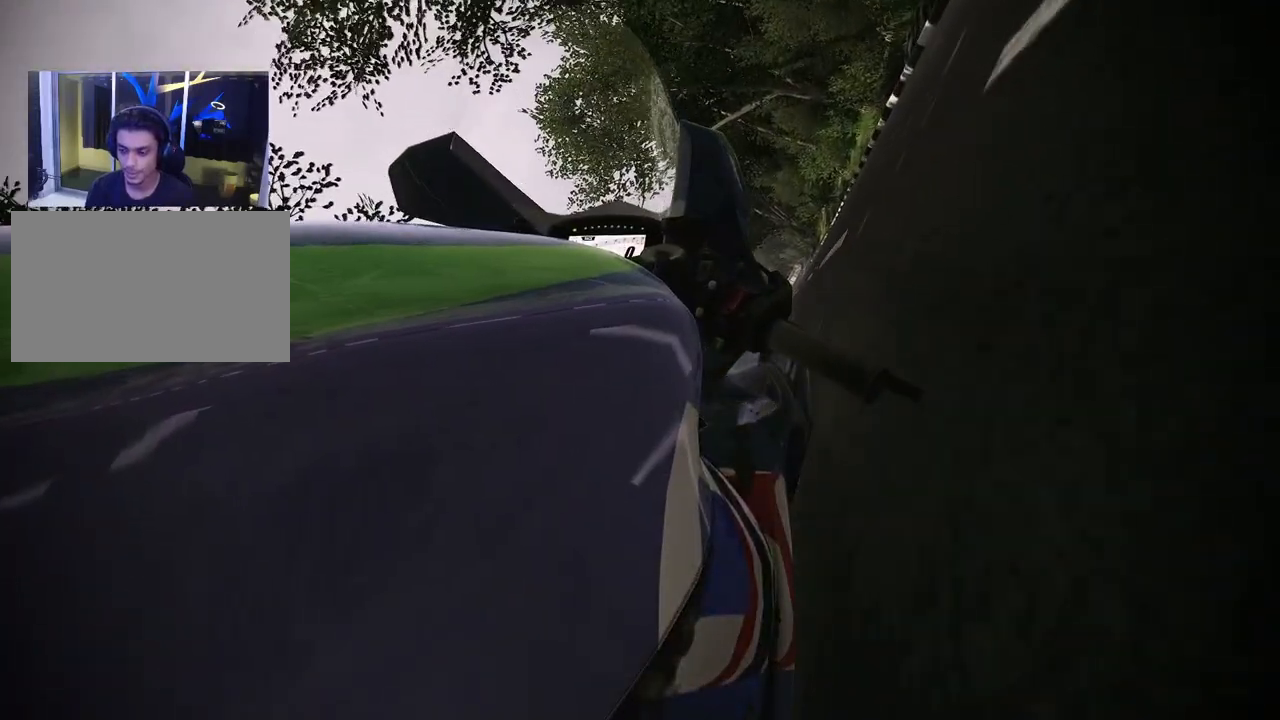
{"keys": ["a", "w"], "mouse": [], "events": []}
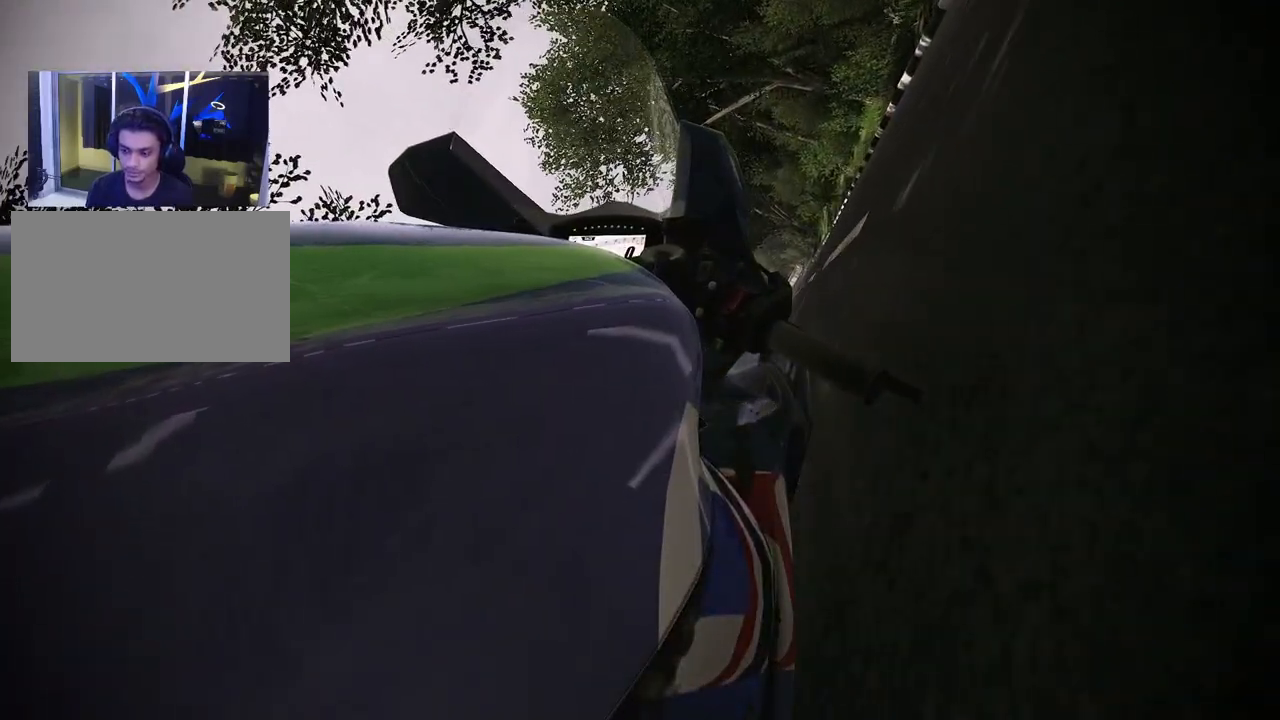
{"keys": ["a", "w"], "mouse": [], "events": [[83, "a", "up"], [333, "a", "down"]]}
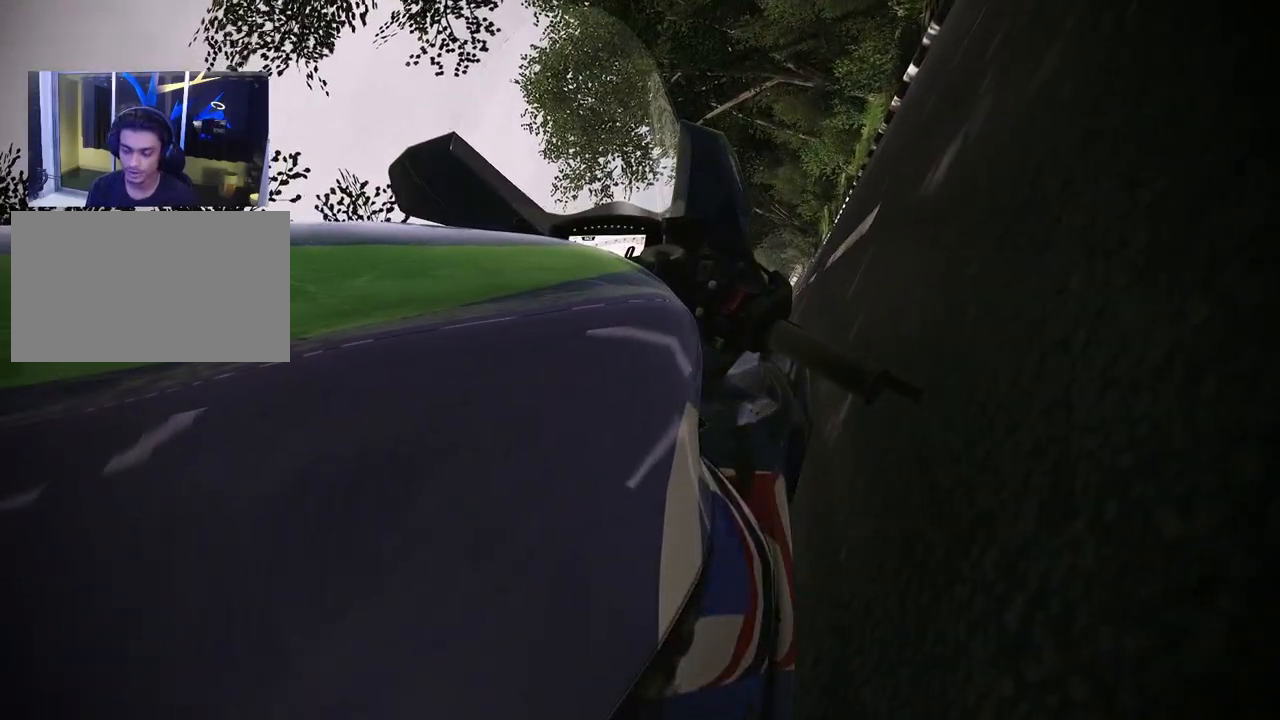
{"keys": ["a", "w"], "mouse": [], "events": [[33, "a", "up"], [150, "w", "up"], [350, "w", "down"], [400, "a", "down"]]}
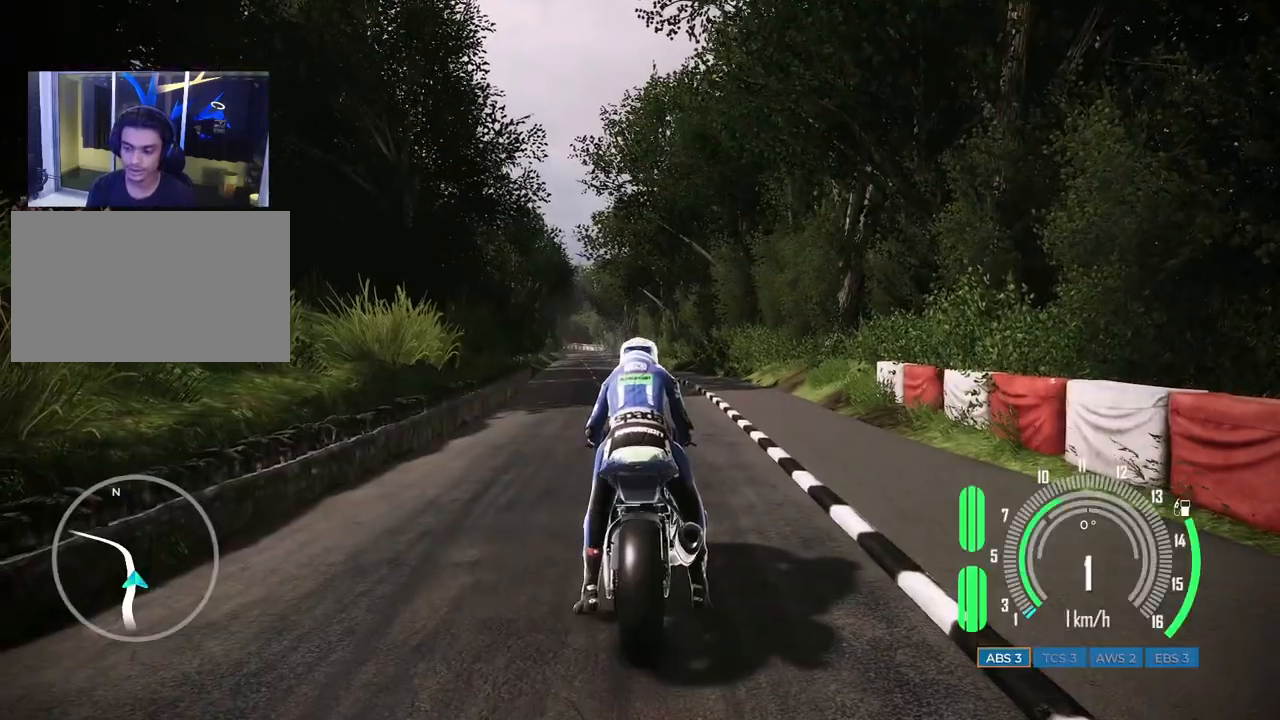
{"keys": ["w"], "mouse": [], "events": [[133, "a", "up"]]}
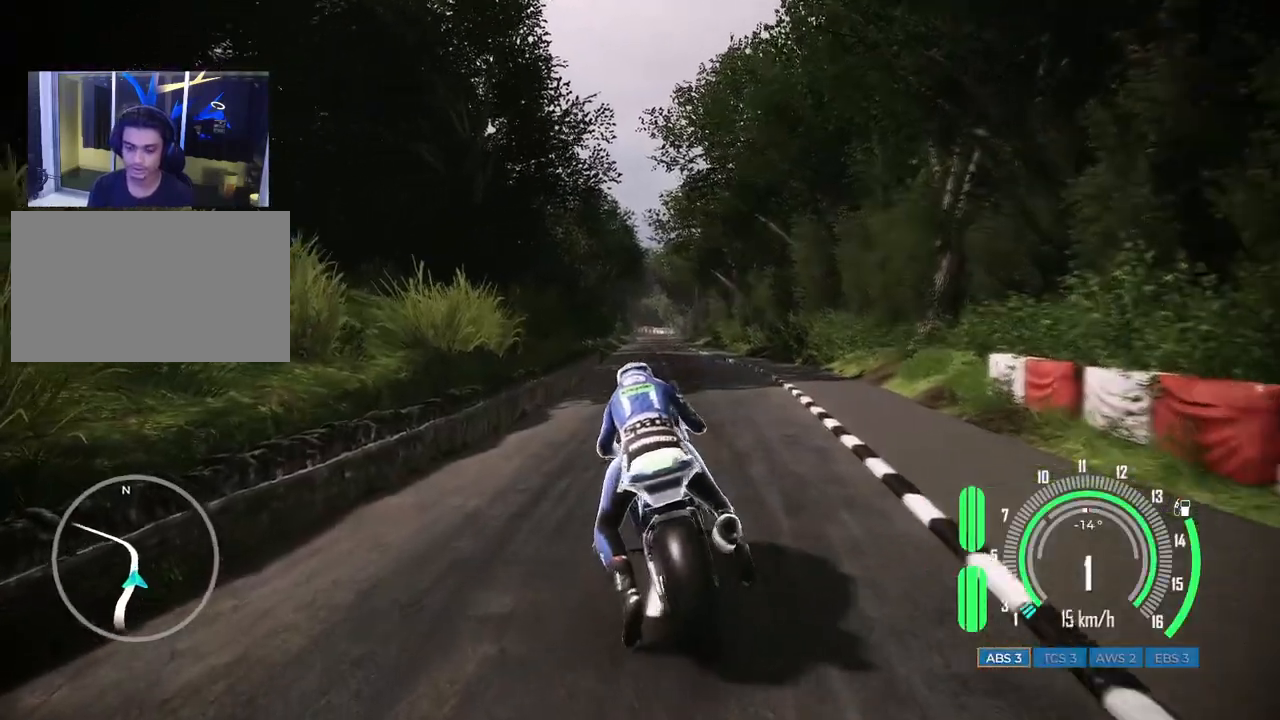
{"keys": ["d", "w"], "mouse": [], "events": [[33, "d", "down"], [83, "d", "up"], [233, "d", "down"]]}
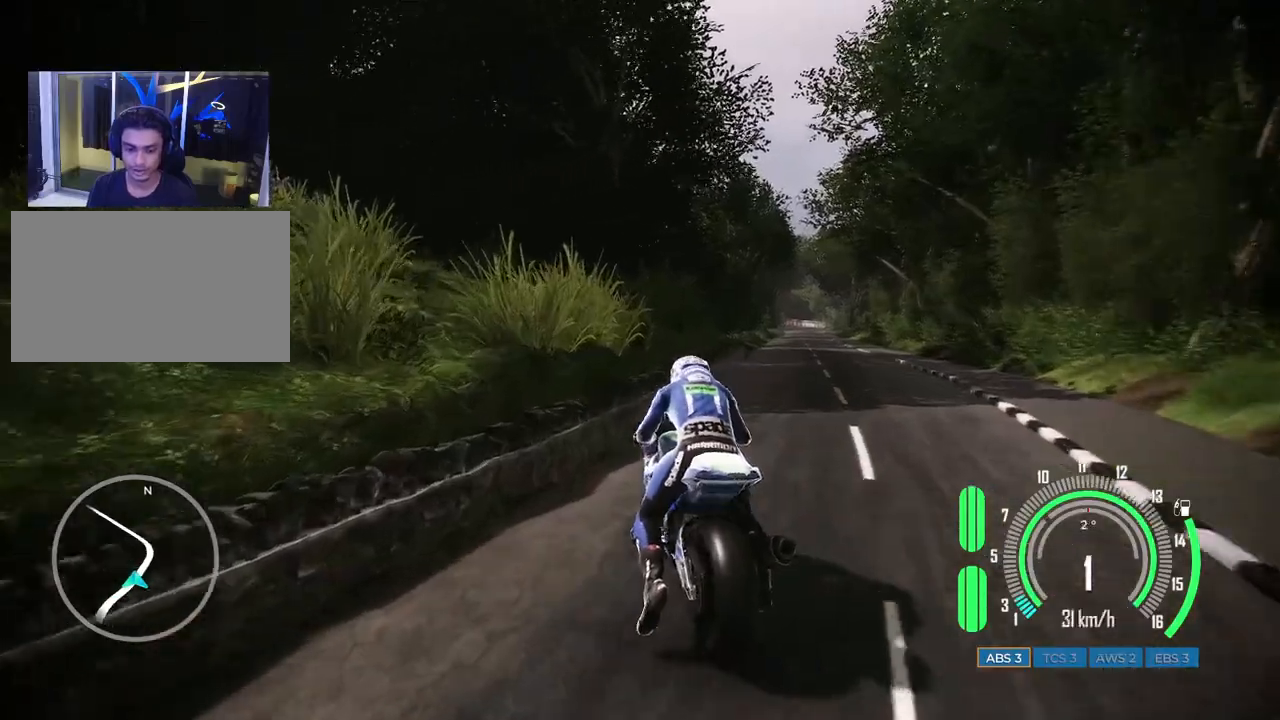
{"keys": [], "mouse": [], "events": [[67, "d", "up"], [183, "d", "down"], [300, "w", "up"], [367, "d", "up"]]}